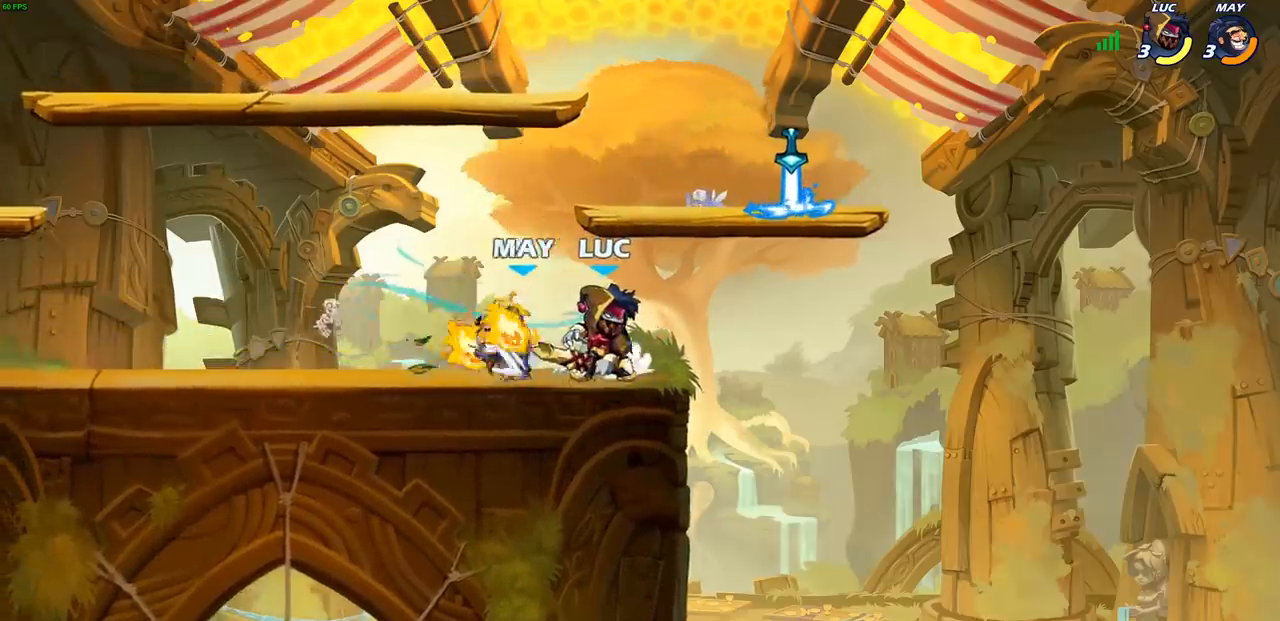
Gameplay with a controller (PlayStation layout); each line is a JSON object with the inputs held at the frame after it. "events" lists button and stick changes between this image and that frame as [ms after this image, input, new state], when the widget could be followed in between. Not read: L3 R3 right_stick.
{"buttons": [], "left_stick": "center", "events": [[67, "SQUARE", "down"], [100, "left_stick", "center"], [150, "SQUARE", "up"], [233, "SQUARE", "down"], [333, "SQUARE", "up"], [400, "SQUARE", "down"], [483, "SQUARE", "up"]]}
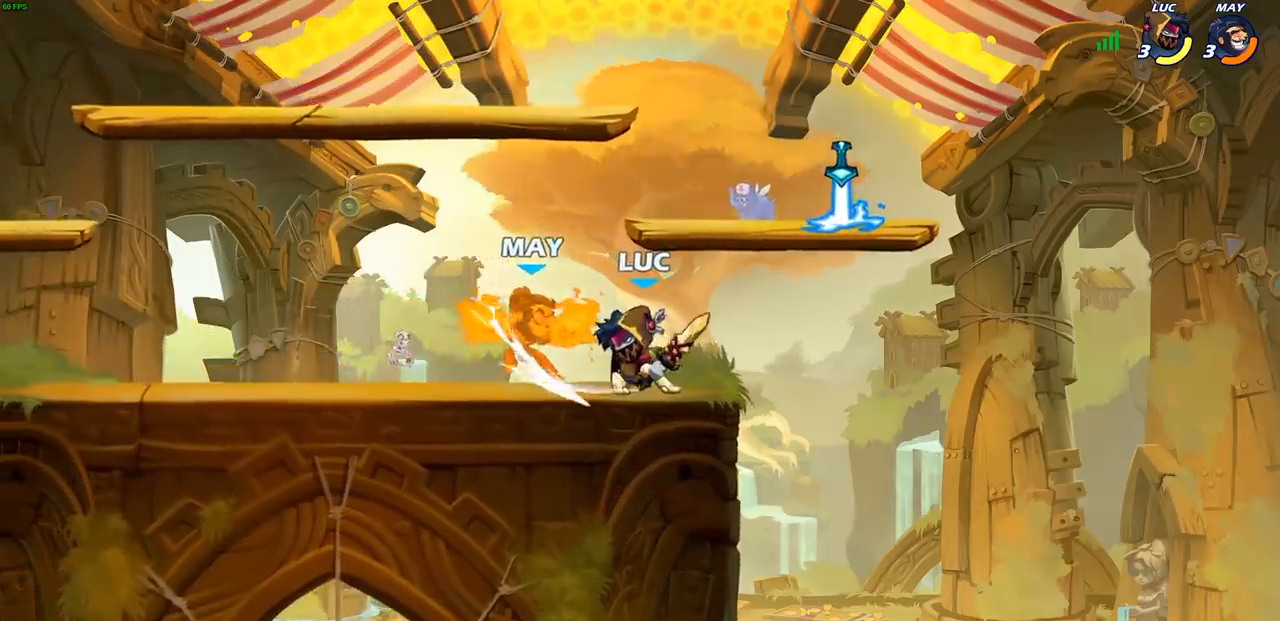
{"buttons": ["R1"], "left_stick": "center", "events": [[83, "SQUARE", "down"], [167, "SQUARE", "up"], [233, "left_stick", "left"], [283, "R1", "down"], [283, "R2", "down"], [350, "R1", "up"], [367, "R2", "up"], [433, "R1", "down"], [483, "left_stick", "center"]]}
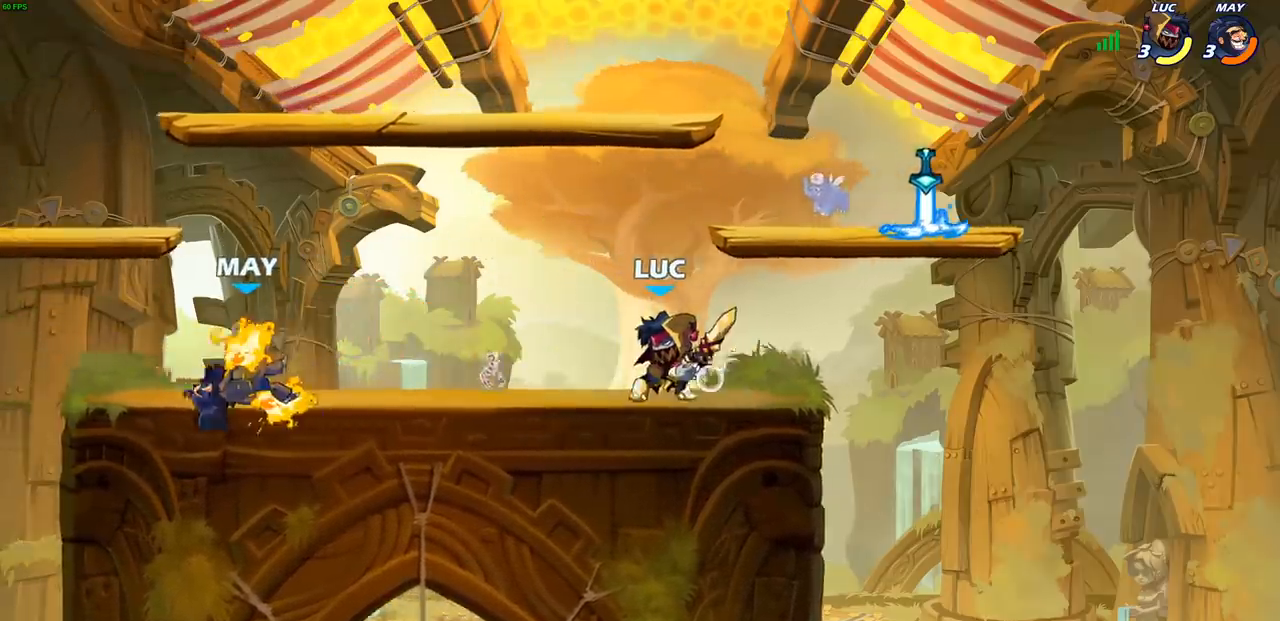
{"buttons": ["R1", "R2"], "left_stick": "right", "events": [[17, "R1", "up"], [250, "left_stick", "right"], [450, "R2", "down"], [467, "R1", "down"]]}
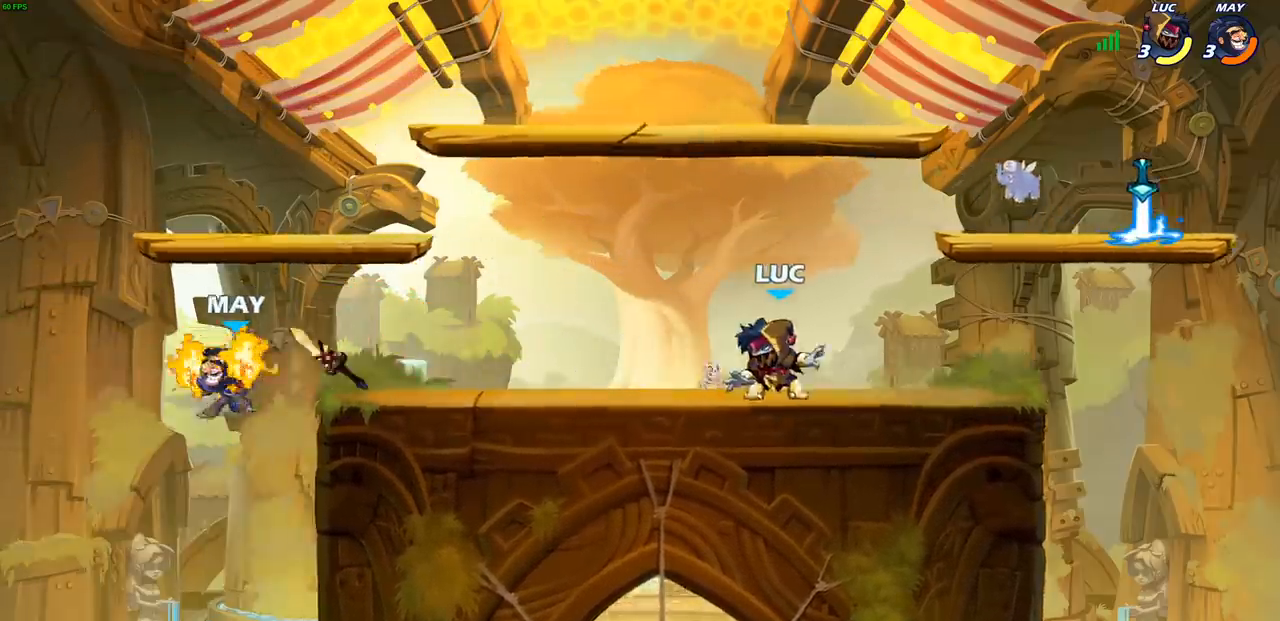
{"buttons": [], "left_stick": "up-left", "events": [[167, "R1", "up"], [167, "R2", "up"], [317, "CROSS", "down"], [400, "left_stick", "up"], [450, "CROSS", "up"], [450, "left_stick", "up-left"]]}
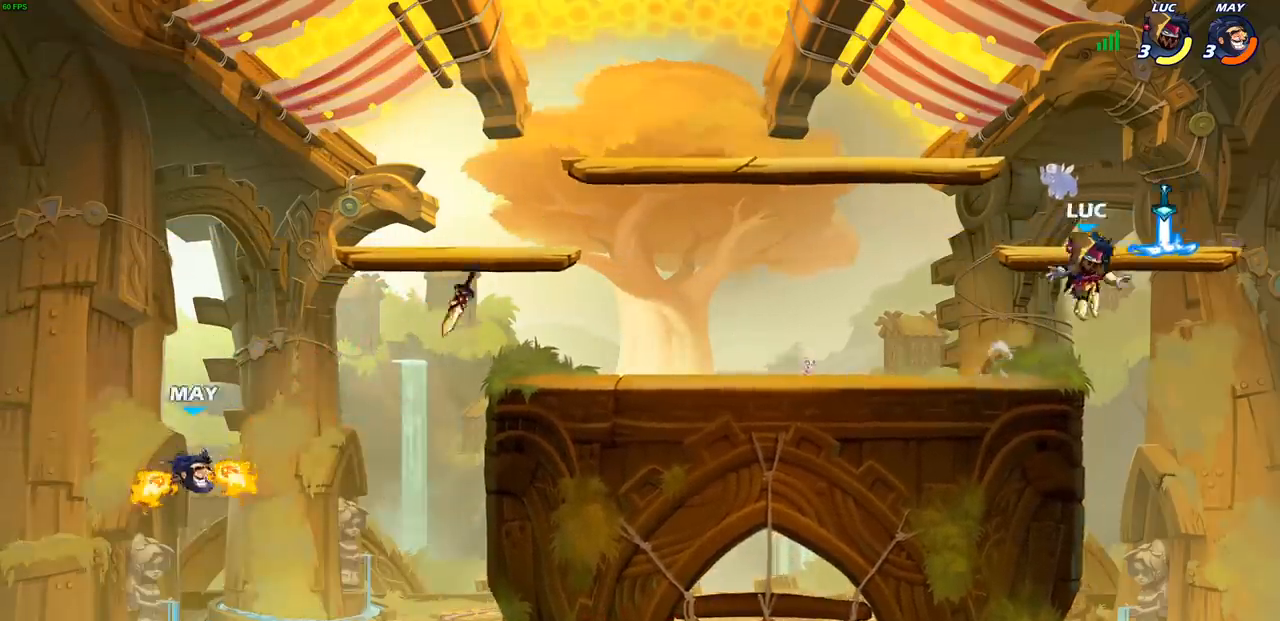
{"buttons": [], "left_stick": "down-left", "events": [[33, "CROSS", "down"], [83, "R1", "down"], [100, "left_stick", "left"], [167, "CROSS", "up"], [183, "R1", "up"], [267, "left_stick", "down-left"]]}
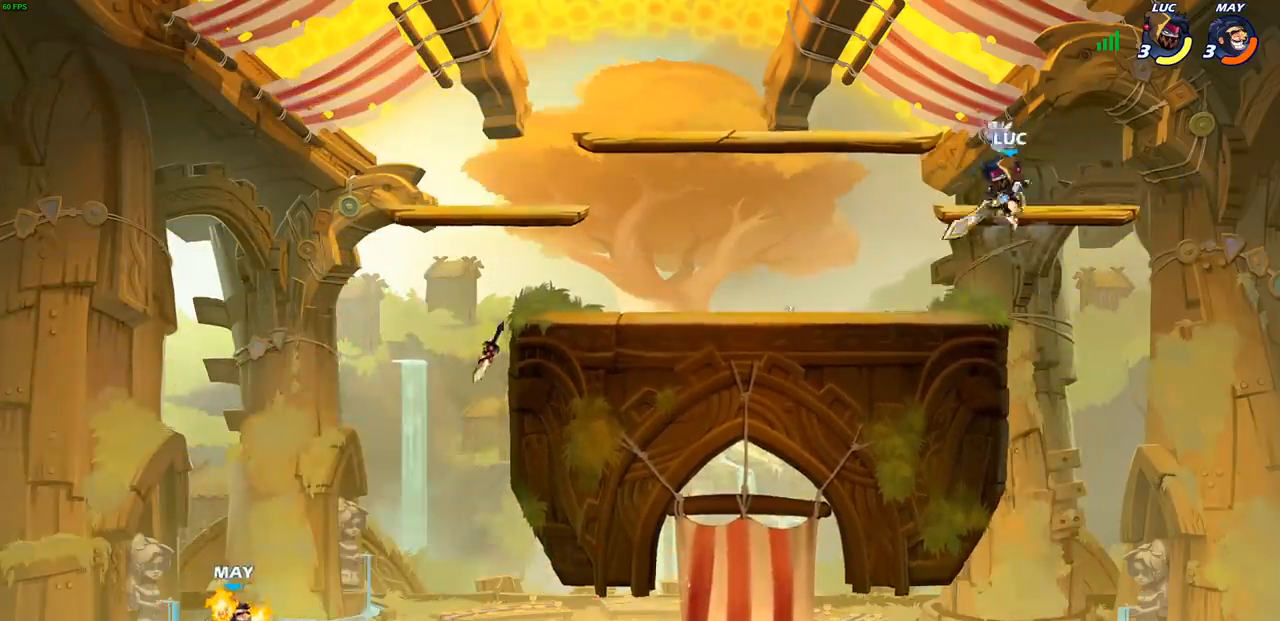
{"buttons": [], "left_stick": "left", "events": [[167, "left_stick", "left"]]}
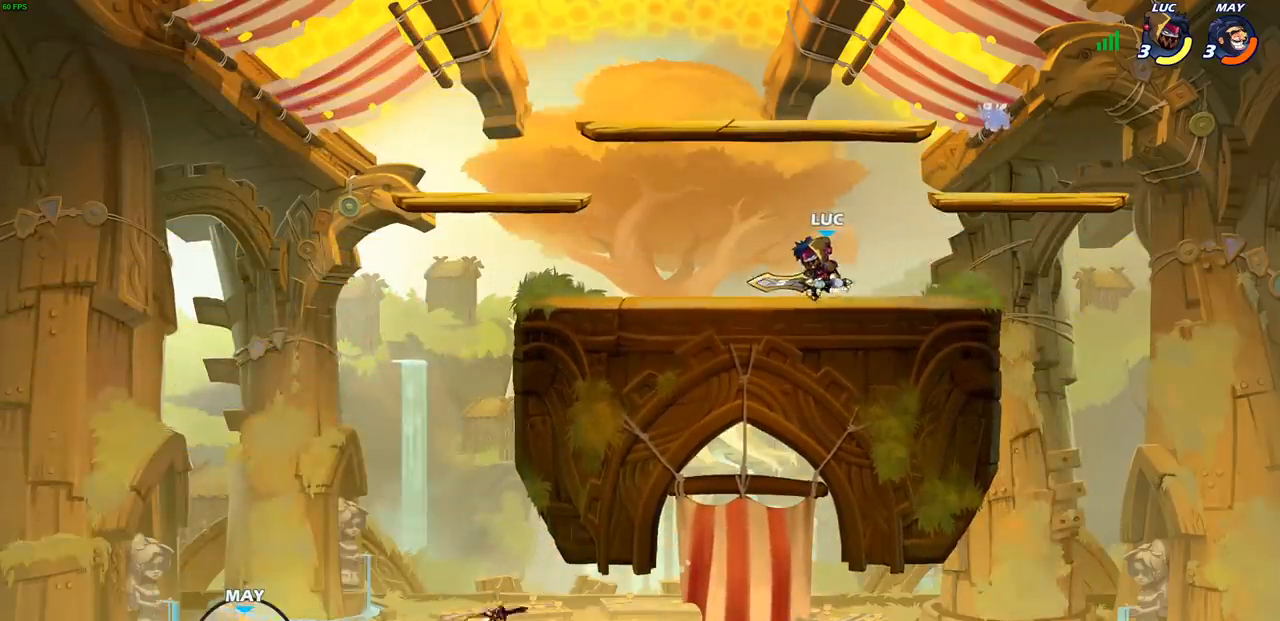
{"buttons": [], "left_stick": "center", "events": [[367, "left_stick", "center"]]}
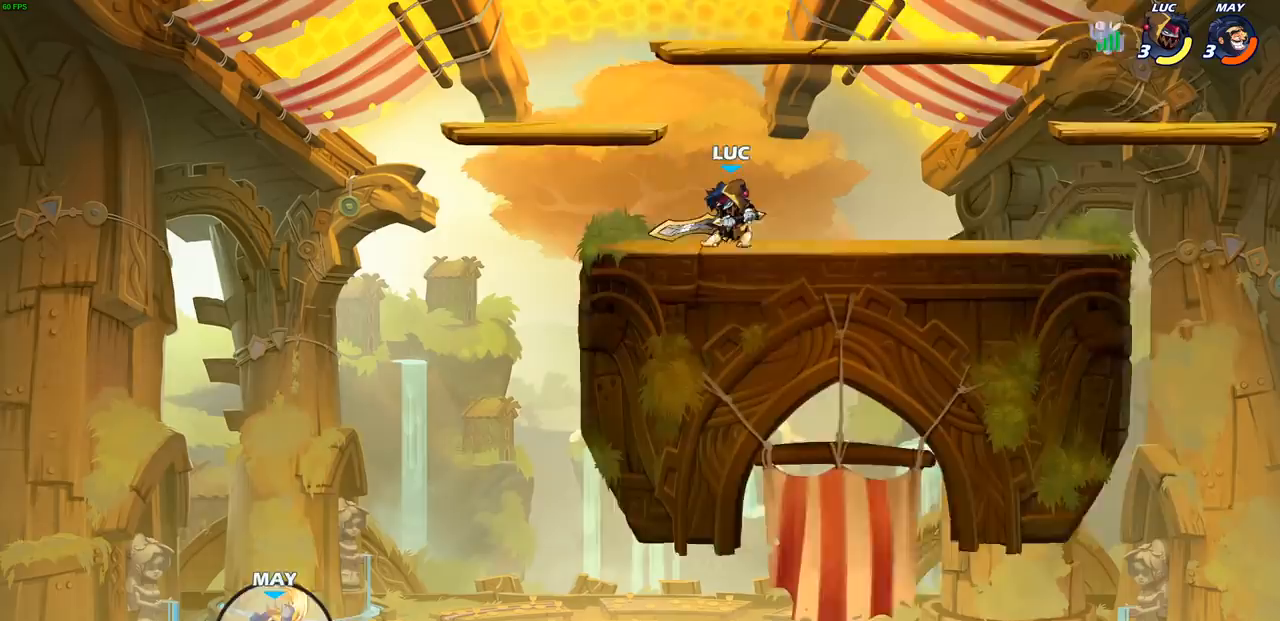
{"buttons": [], "left_stick": "center", "events": []}
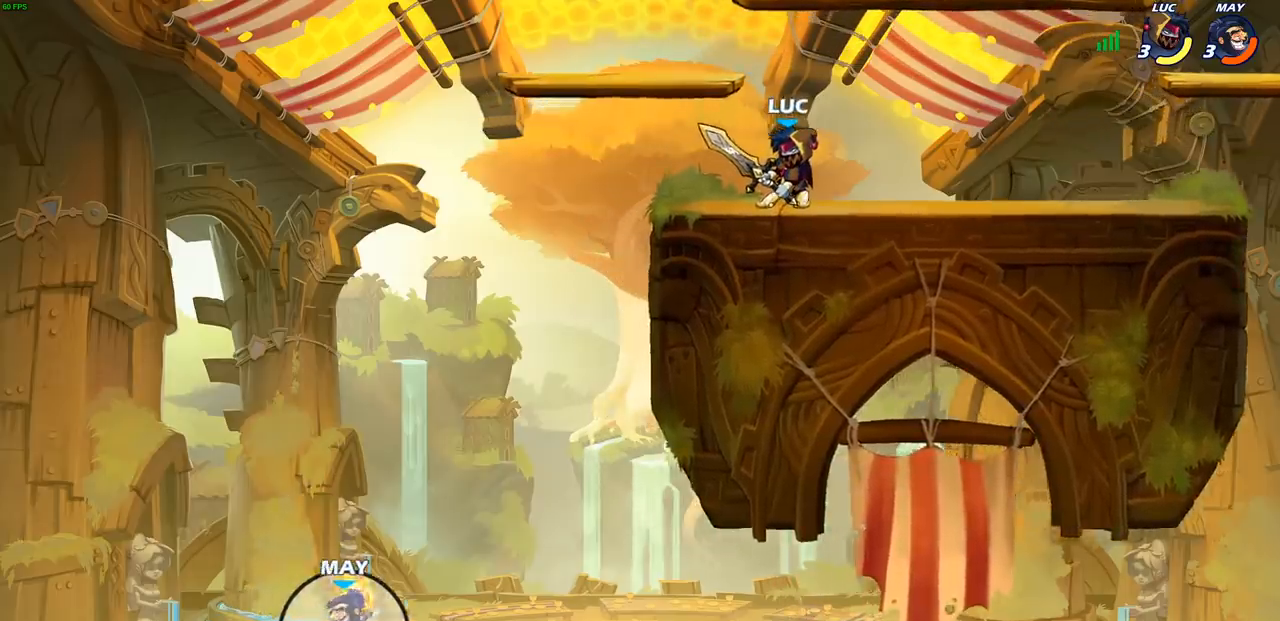
{"buttons": [], "left_stick": "center", "events": []}
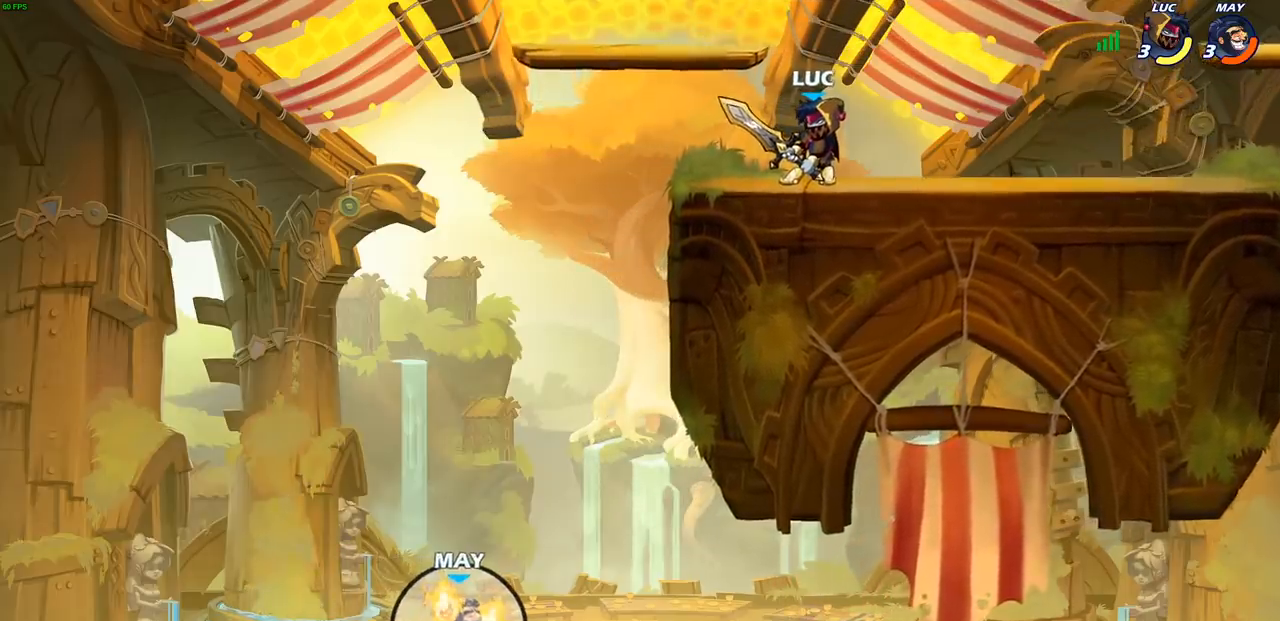
{"buttons": [], "left_stick": "center", "events": []}
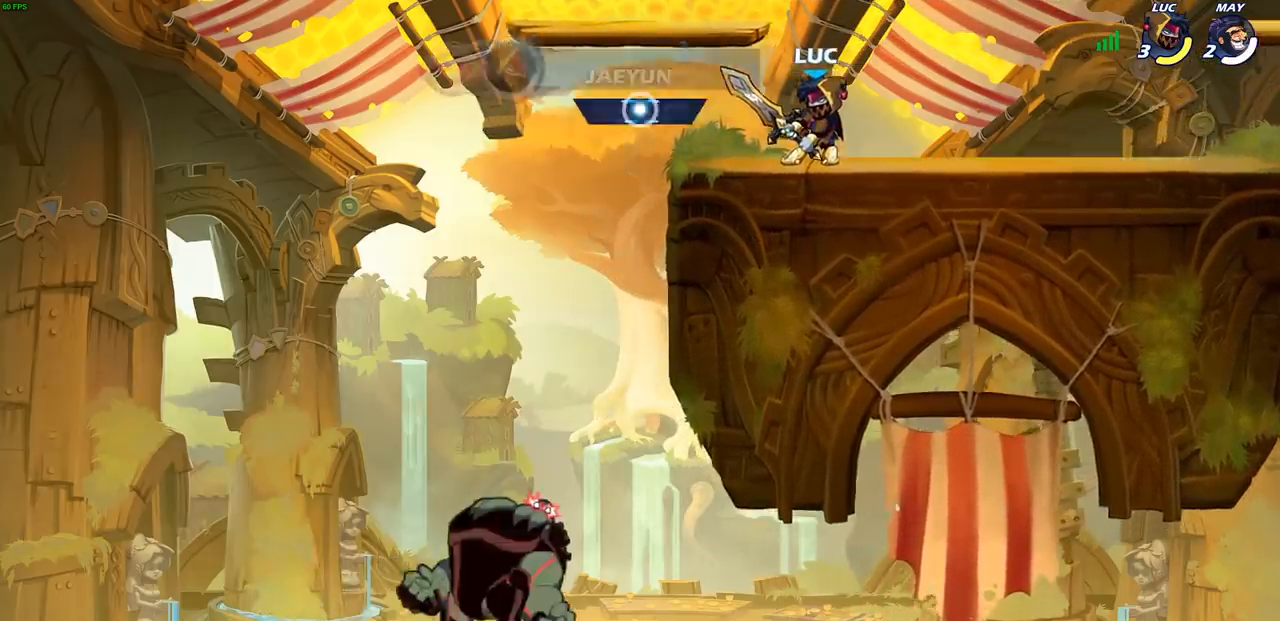
{"buttons": [], "left_stick": "center", "events": []}
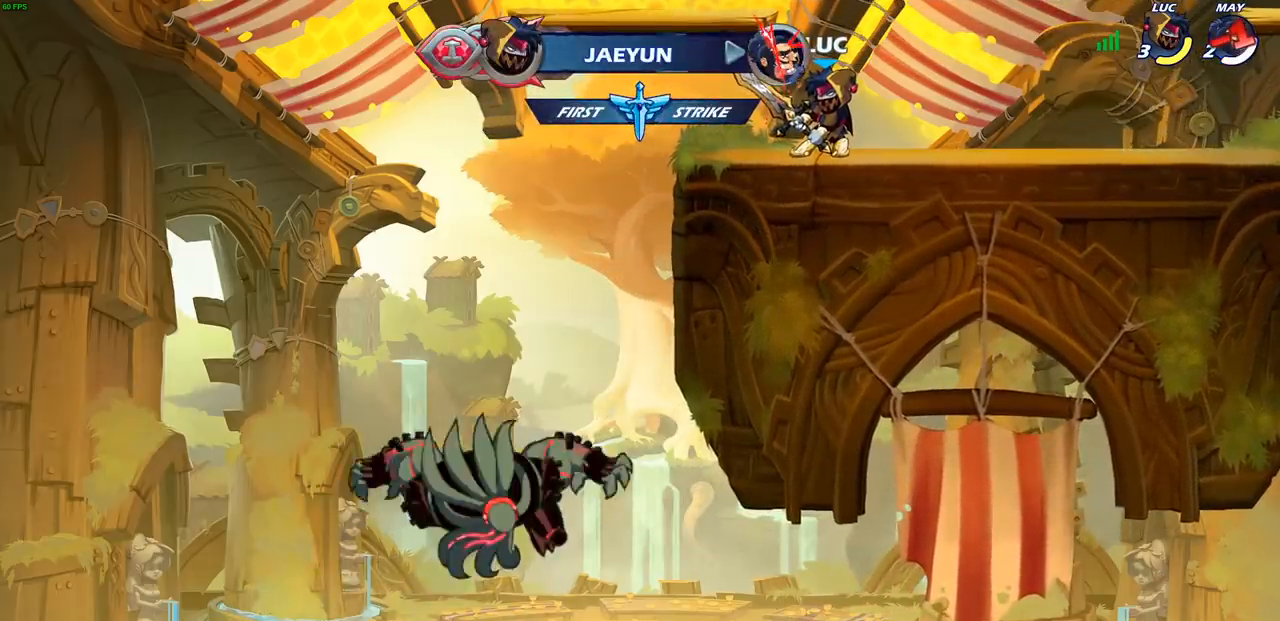
{"buttons": [], "left_stick": "center", "events": []}
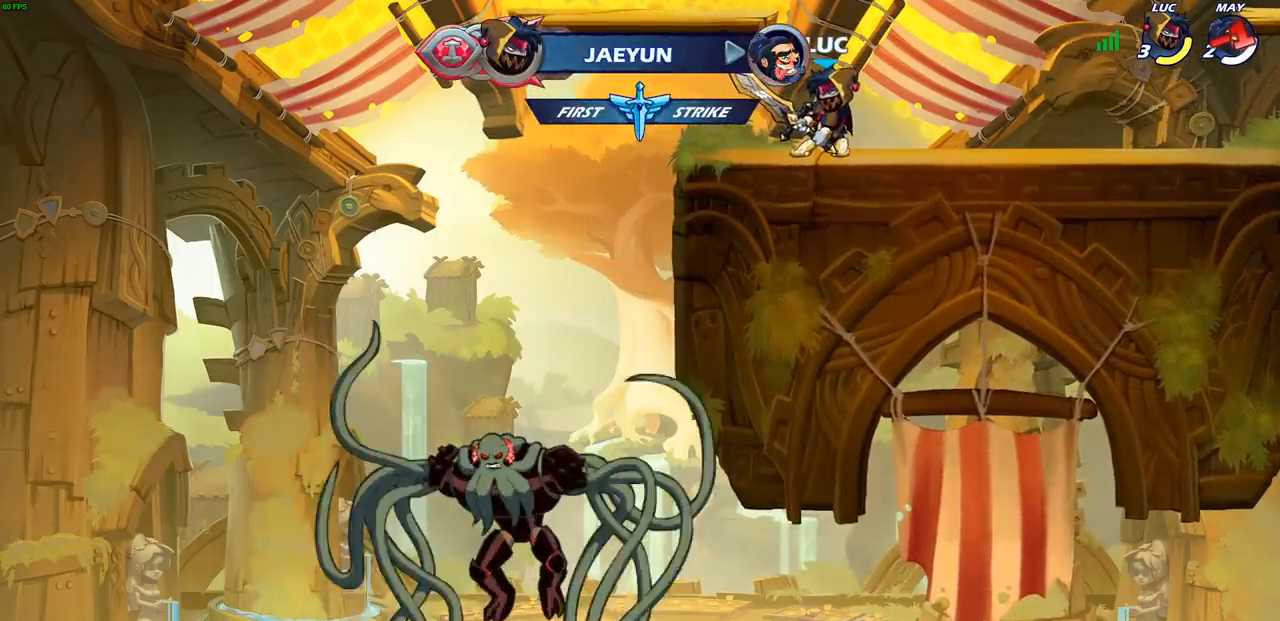
{"buttons": [], "left_stick": "center", "events": [[100, "left_stick", "right"], [267, "left_stick", "center"]]}
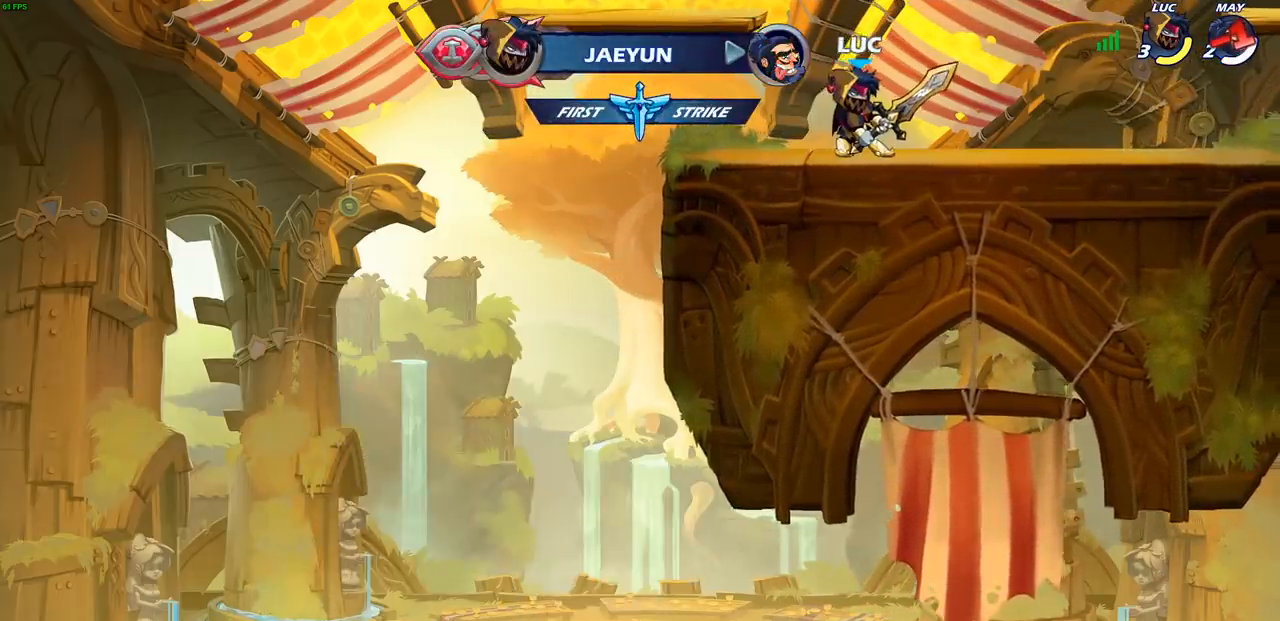
{"buttons": [], "left_stick": "center", "events": []}
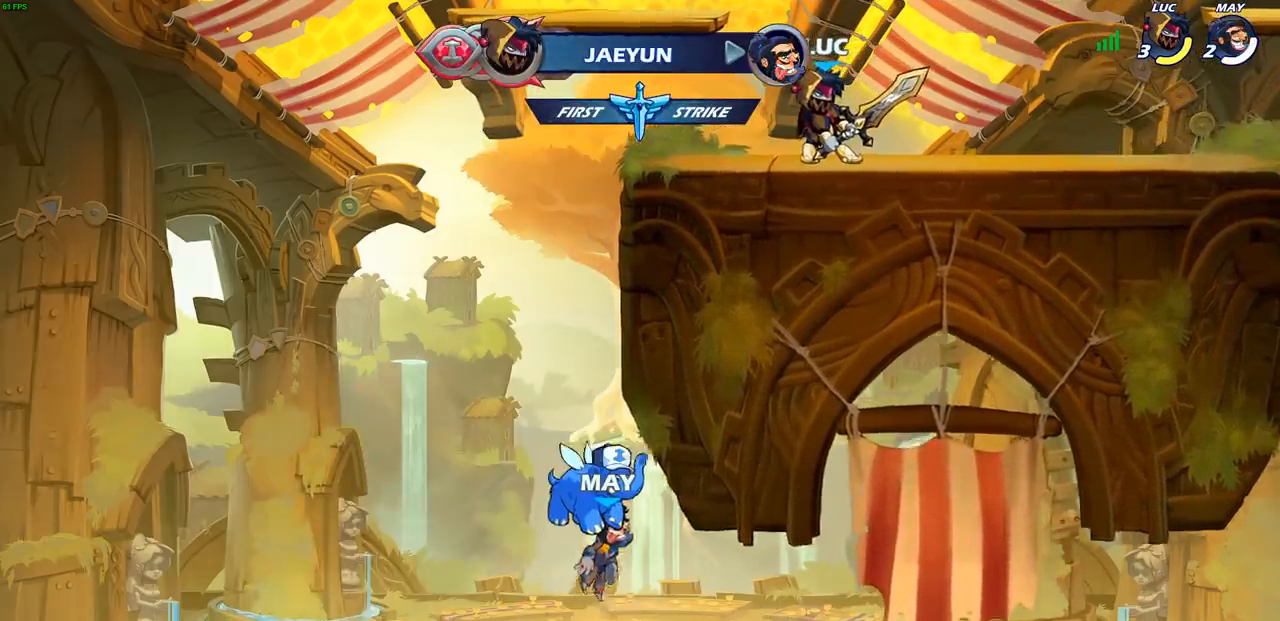
{"buttons": [], "left_stick": "center", "events": []}
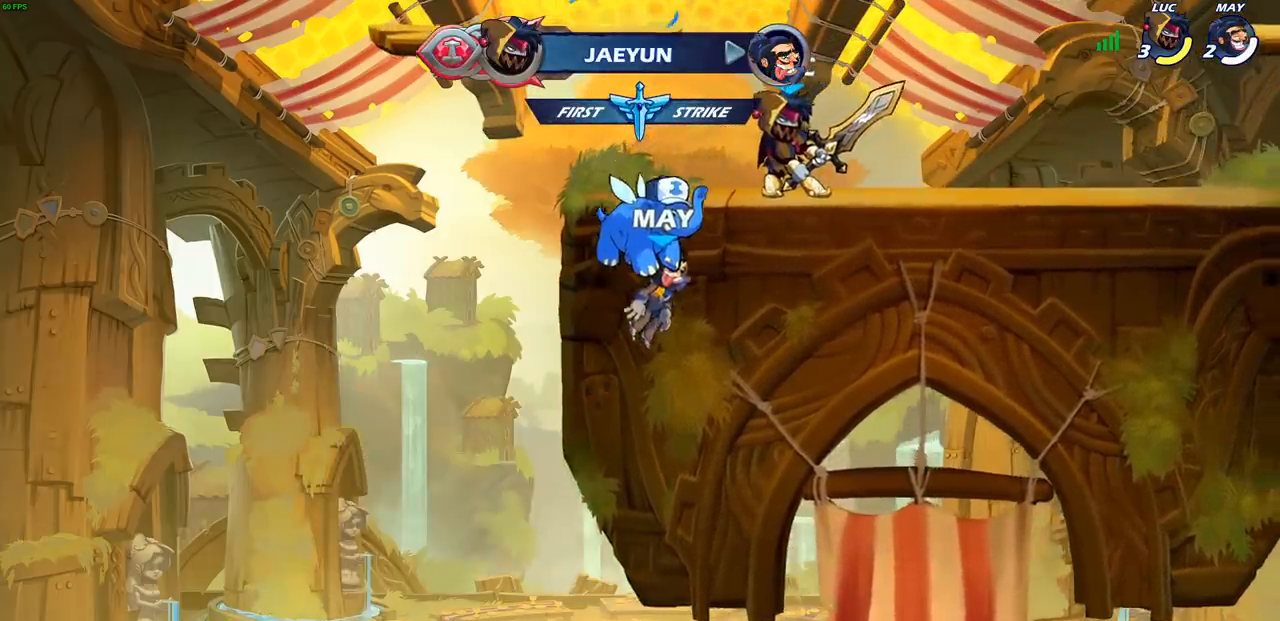
{"buttons": [], "left_stick": "center", "events": []}
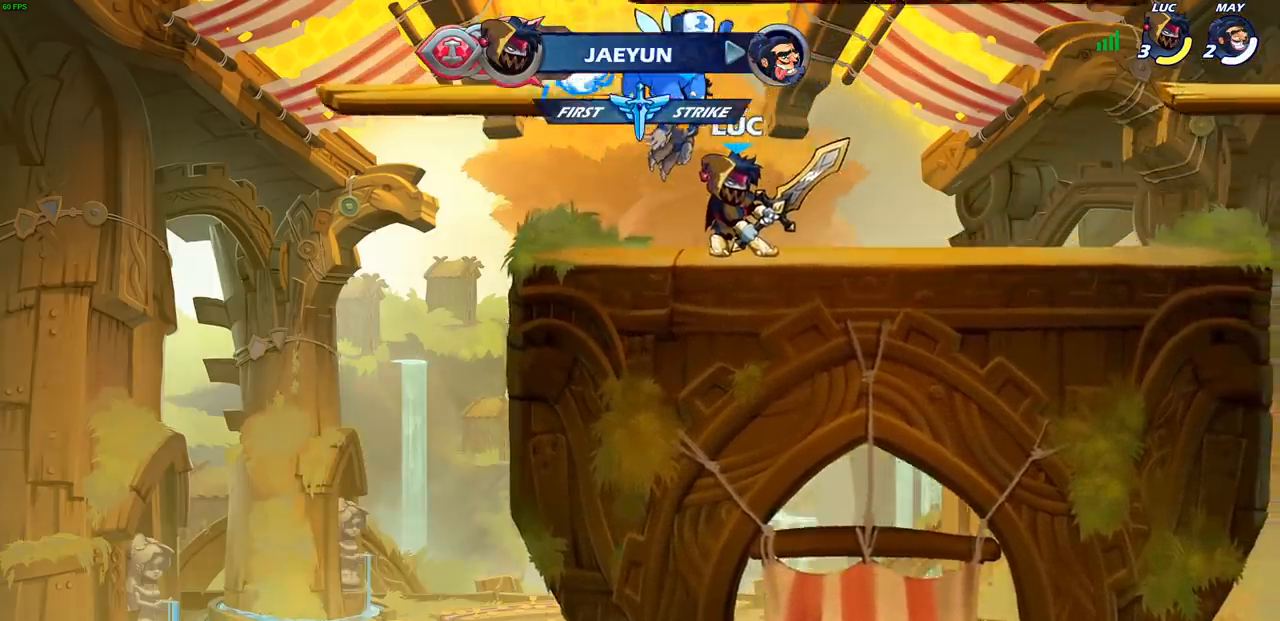
{"buttons": [], "left_stick": "right", "events": [[167, "left_stick", "right"]]}
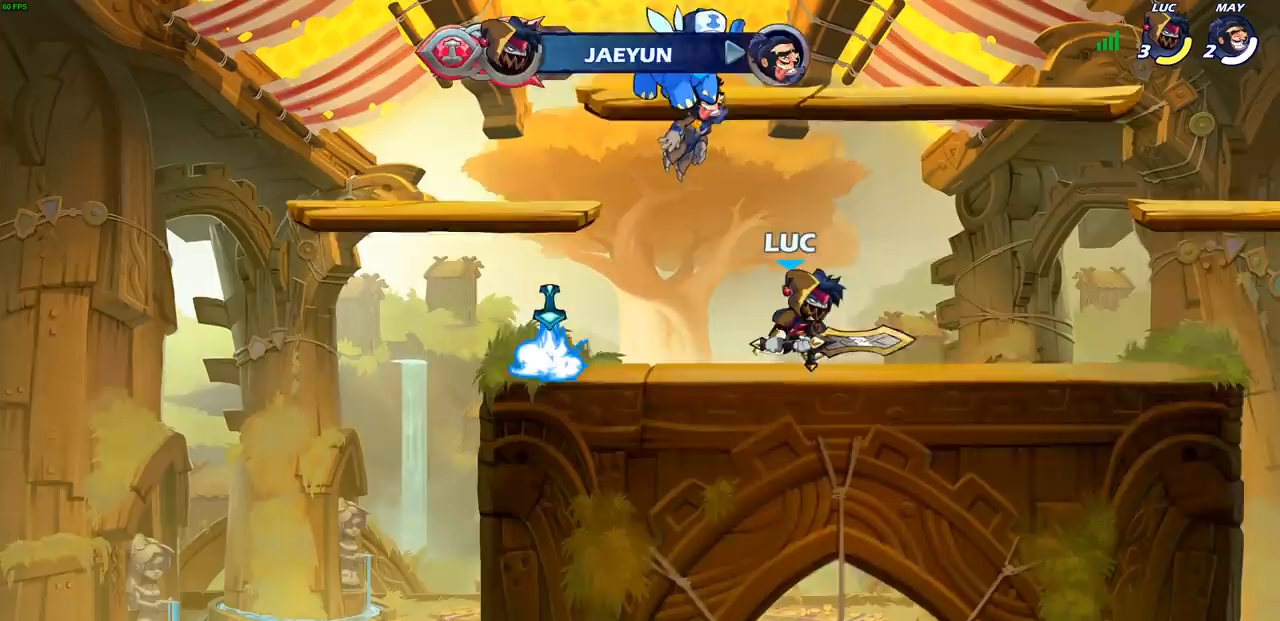
{"buttons": [], "left_stick": "center", "events": [[367, "left_stick", "center"]]}
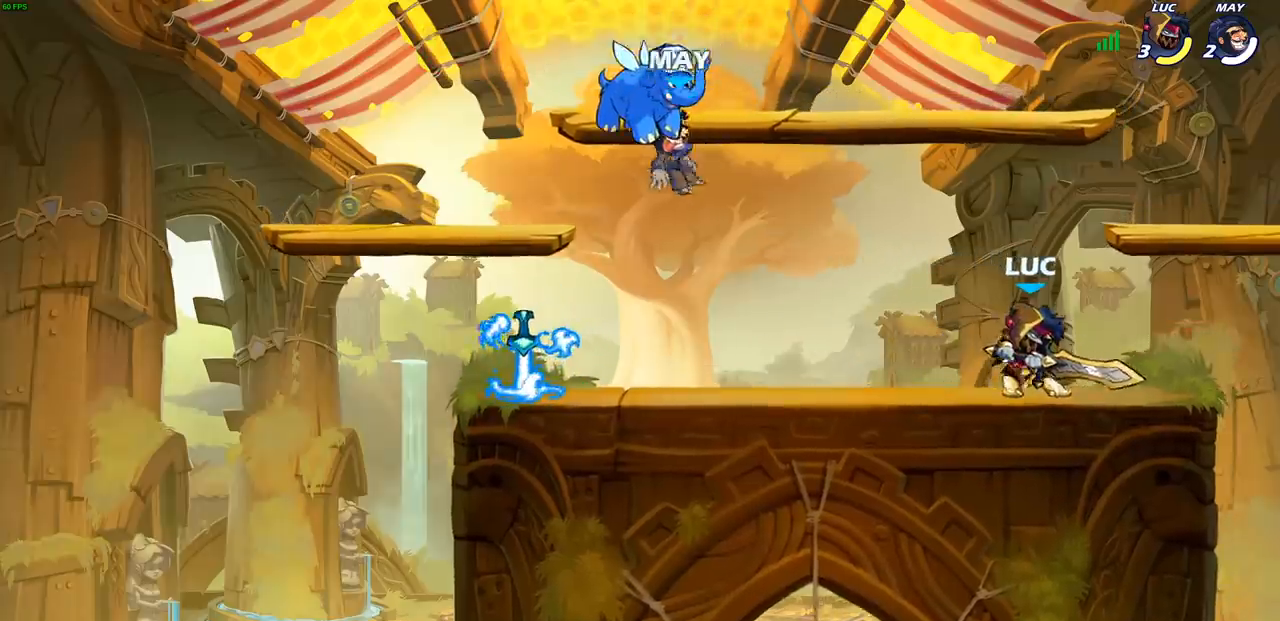
{"buttons": [], "left_stick": "center", "events": []}
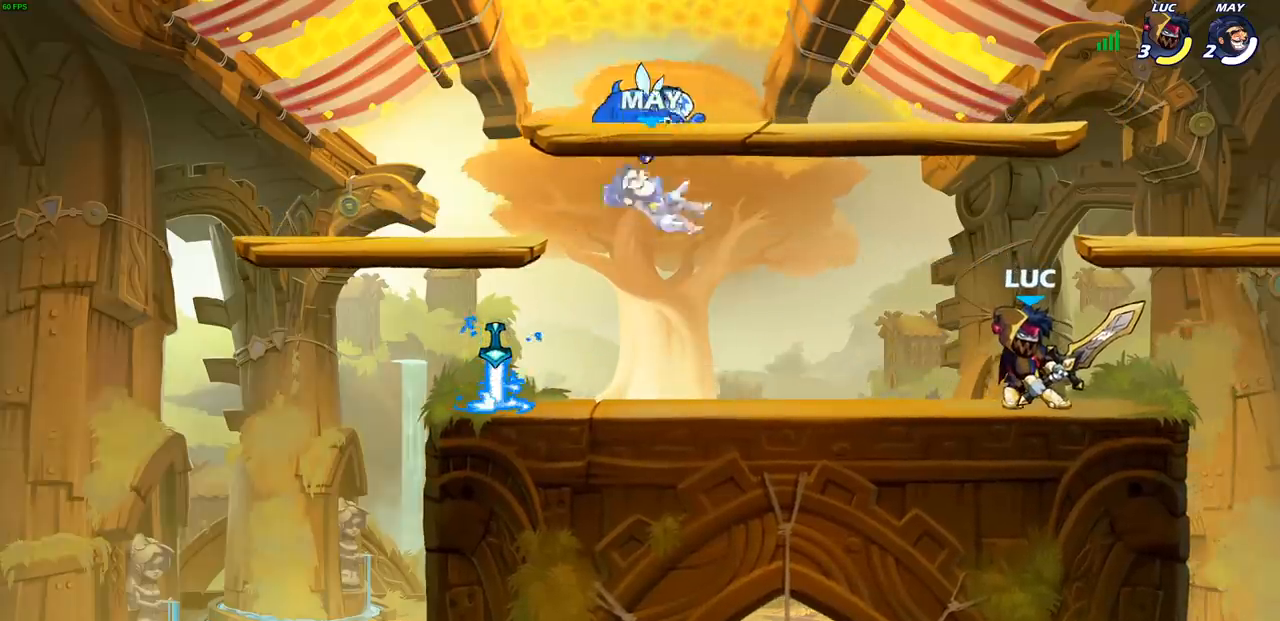
{"buttons": [], "left_stick": "left", "events": [[367, "left_stick", "left"]]}
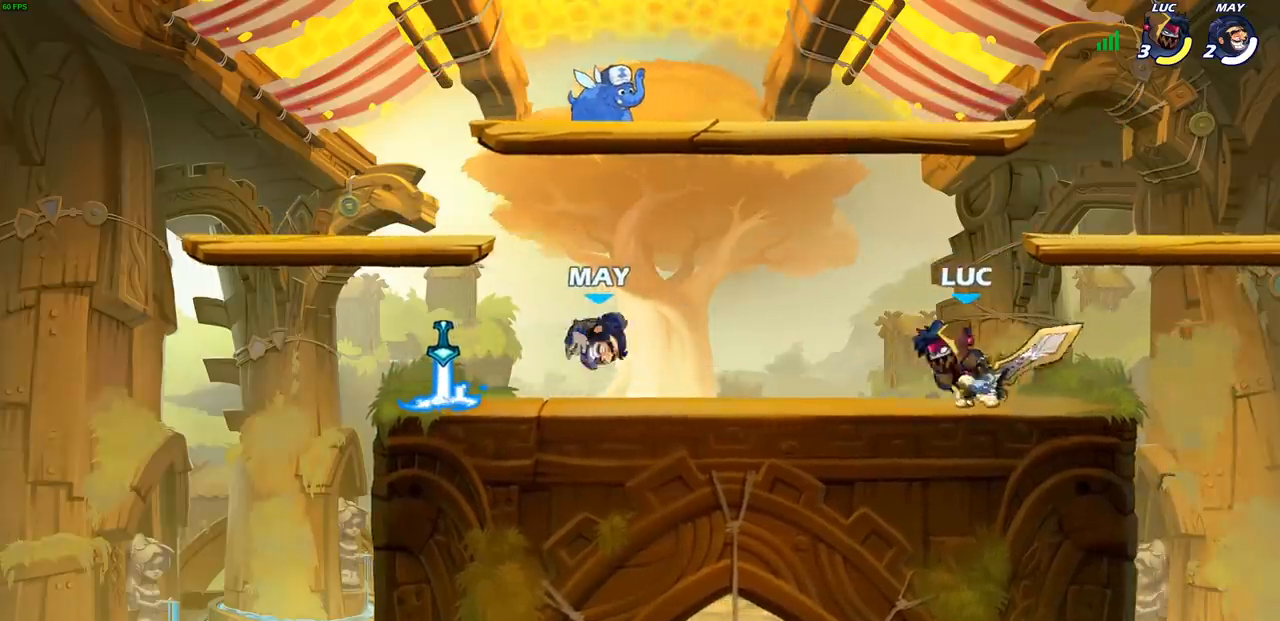
{"buttons": [], "left_stick": "center", "events": [[117, "left_stick", "center"]]}
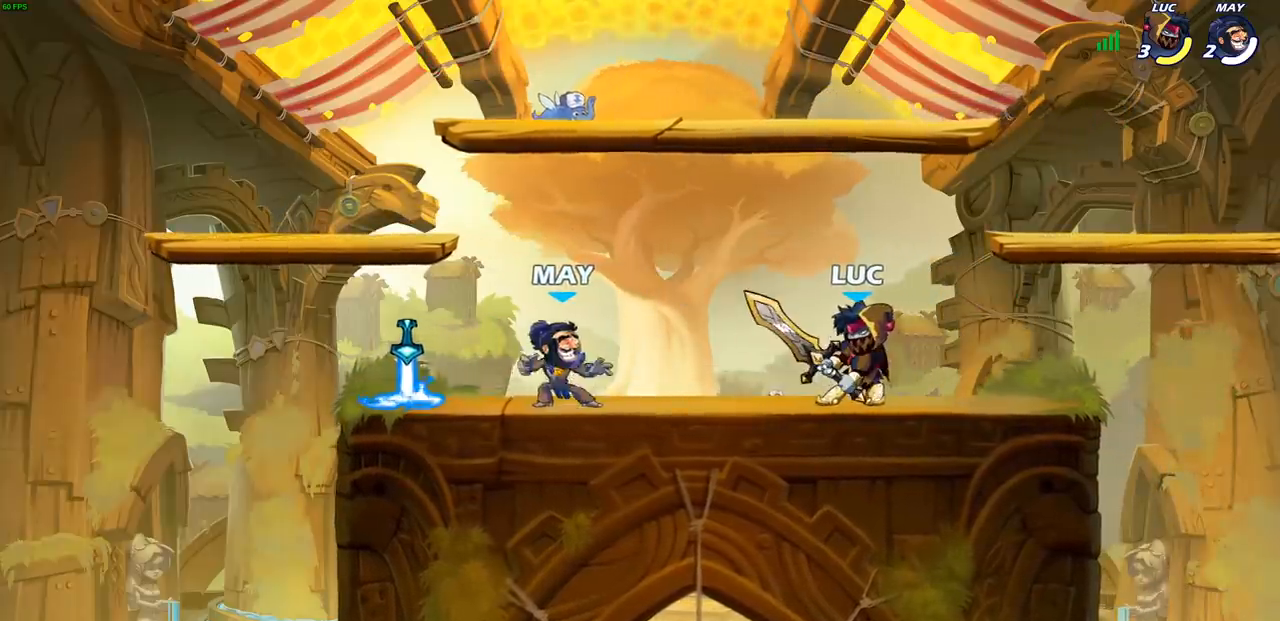
{"buttons": [], "left_stick": "center", "events": []}
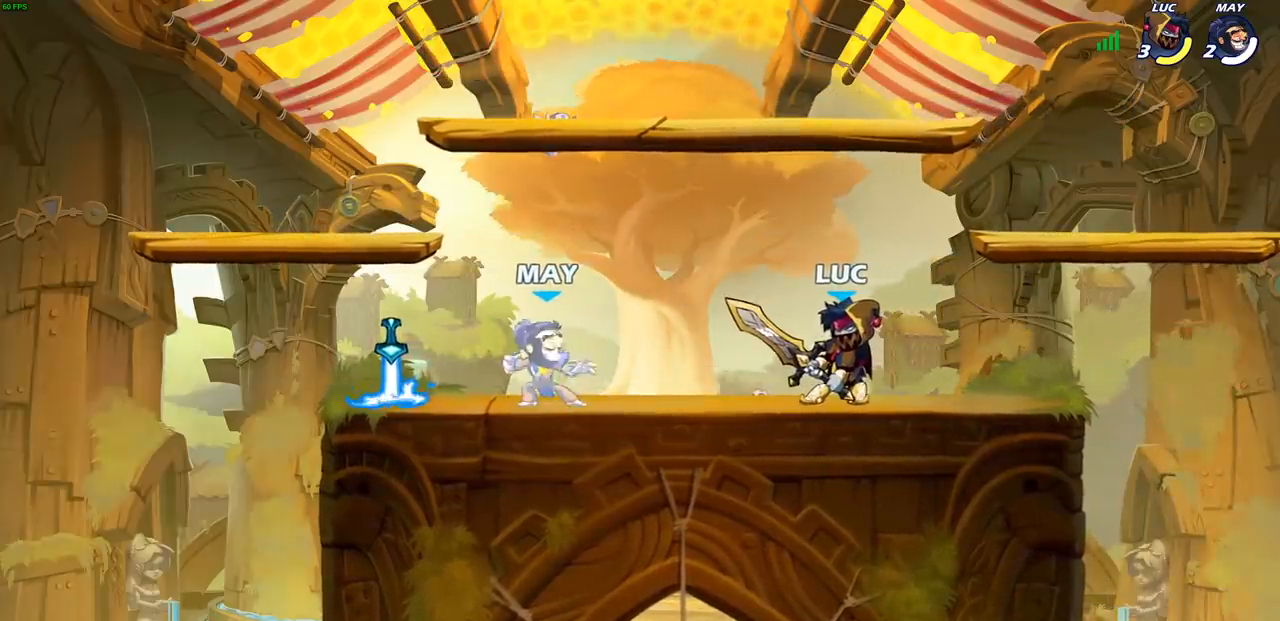
{"buttons": [], "left_stick": "center", "events": []}
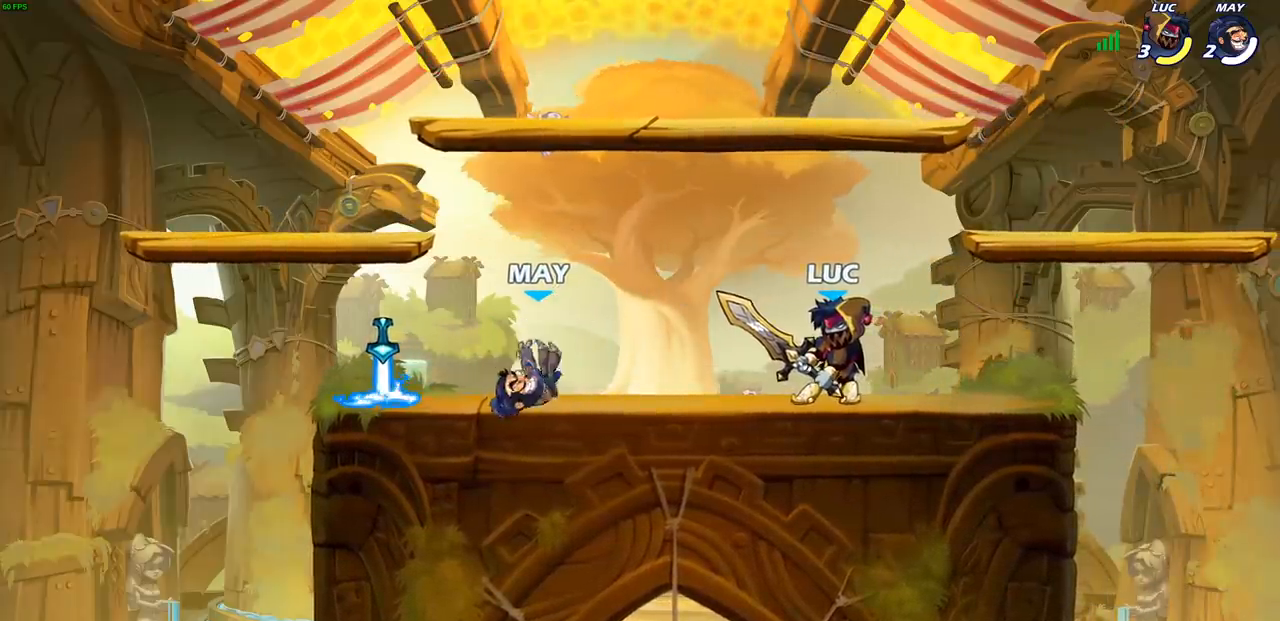
{"buttons": [], "left_stick": "center", "events": []}
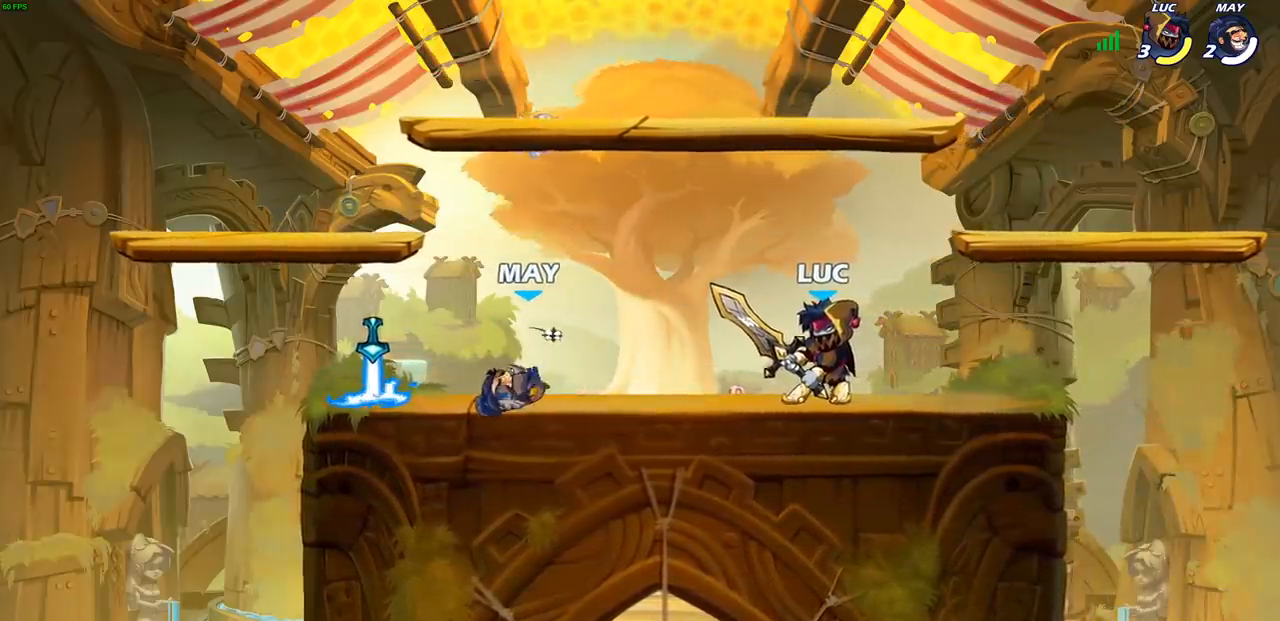
{"buttons": [], "left_stick": "down", "events": [[17, "CROSS", "down"], [150, "CROSS", "up"], [250, "left_stick", "down"]]}
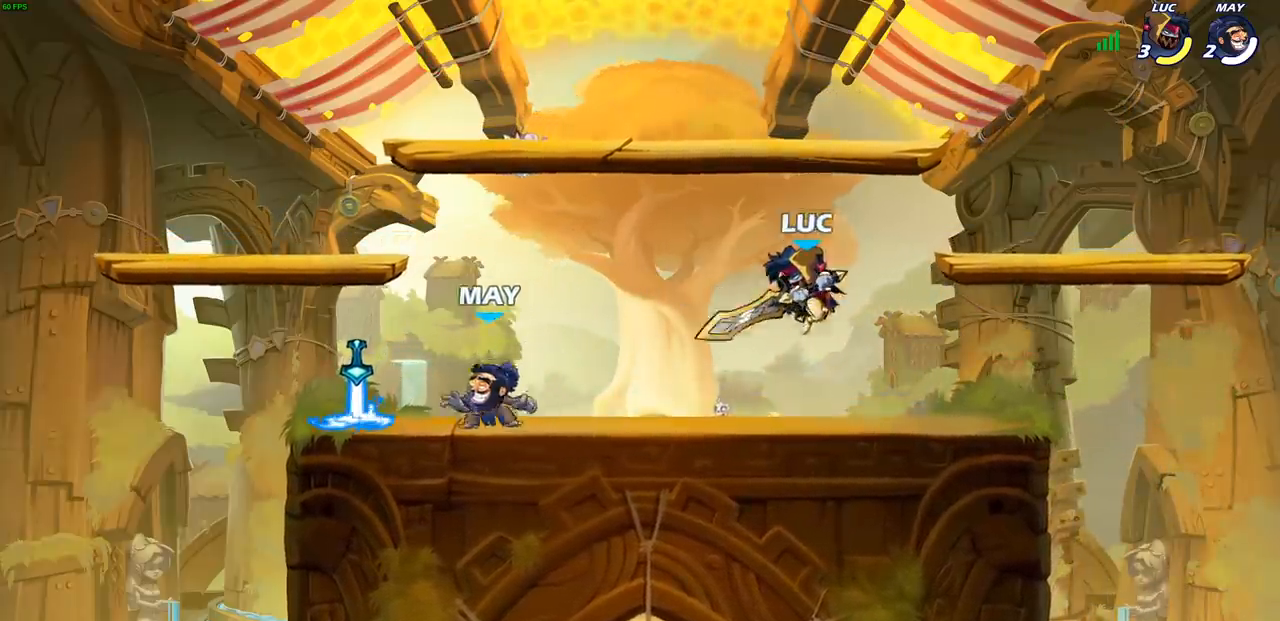
{"buttons": [], "left_stick": "down-left", "events": [[100, "left_stick", "center"], [200, "left_stick", "left"], [267, "R2", "down"], [283, "R1", "down"], [300, "left_stick", "down-left"], [333, "SQUARE", "down"], [383, "R1", "up"], [400, "R2", "up"], [483, "SQUARE", "up"]]}
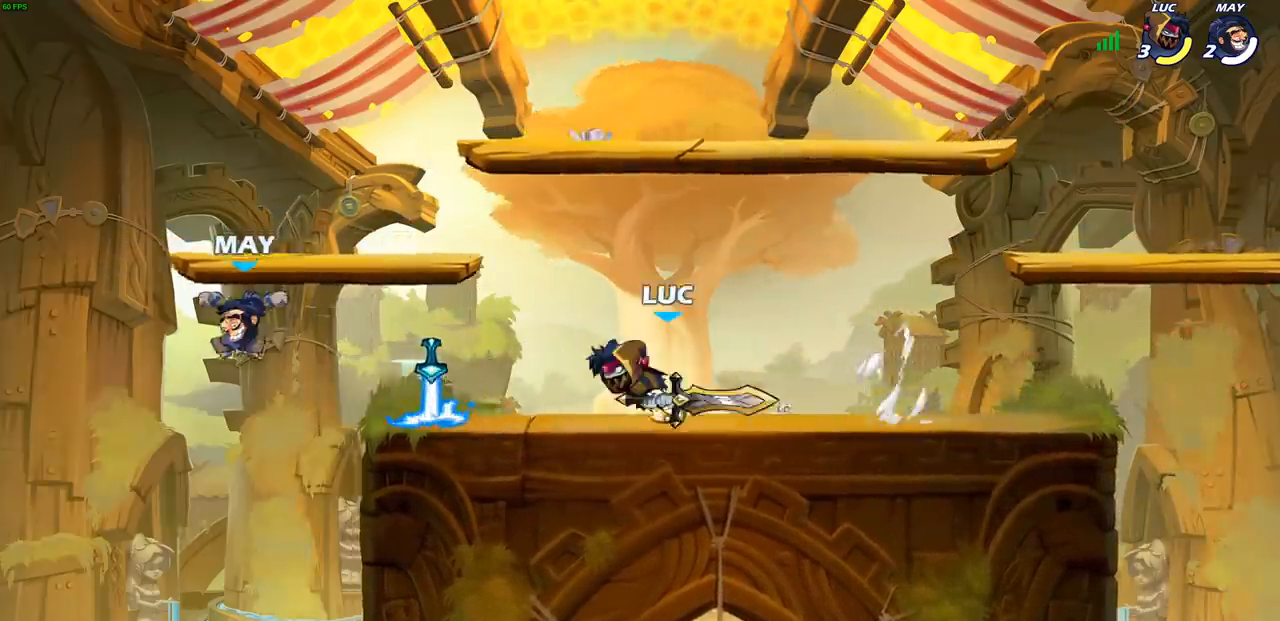
{"buttons": [], "left_stick": "center", "events": [[67, "left_stick", "center"]]}
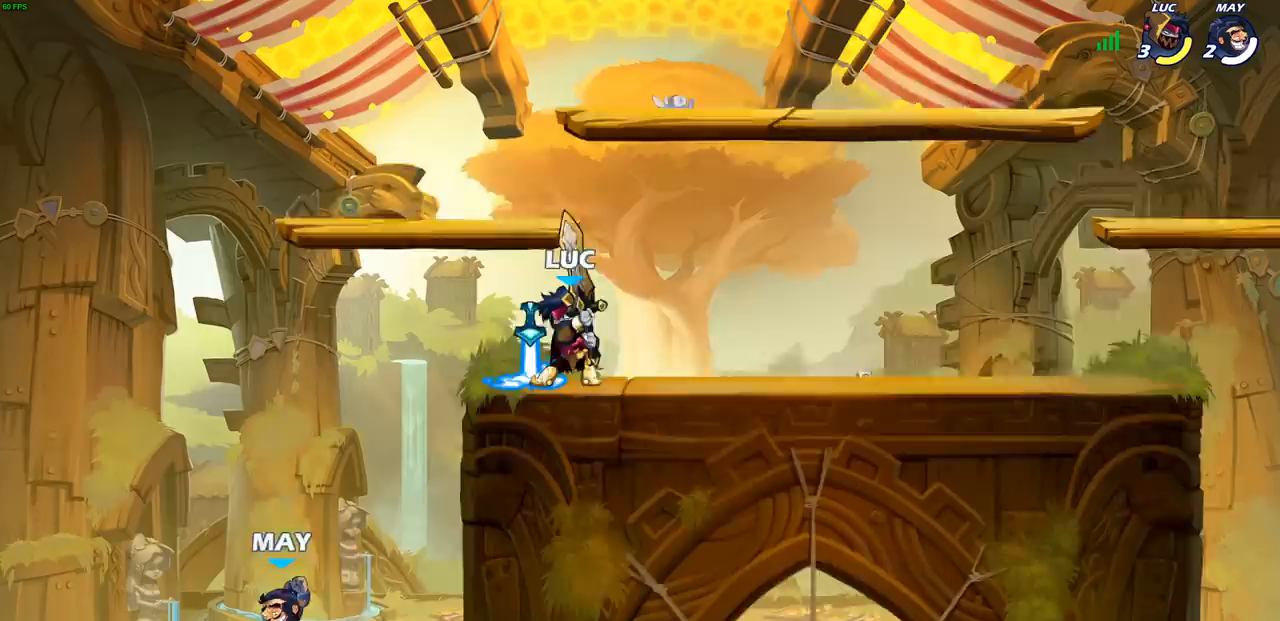
{"buttons": [], "left_stick": "center", "events": []}
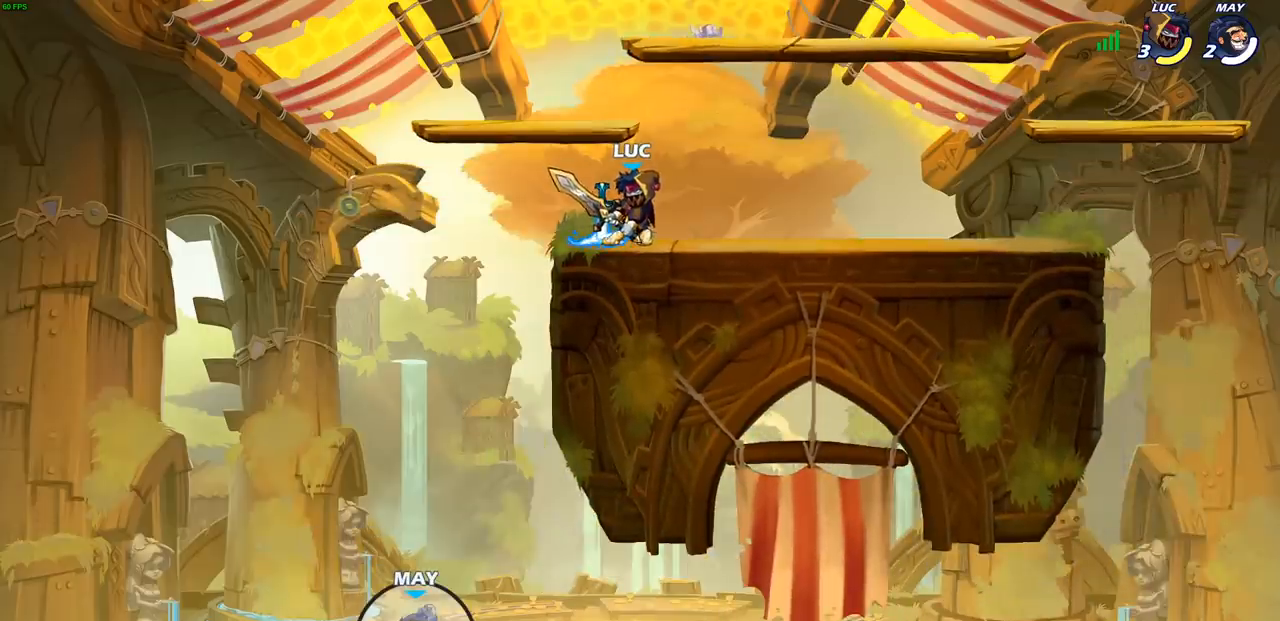
{"buttons": [], "left_stick": "left", "events": [[83, "left_stick", "left"]]}
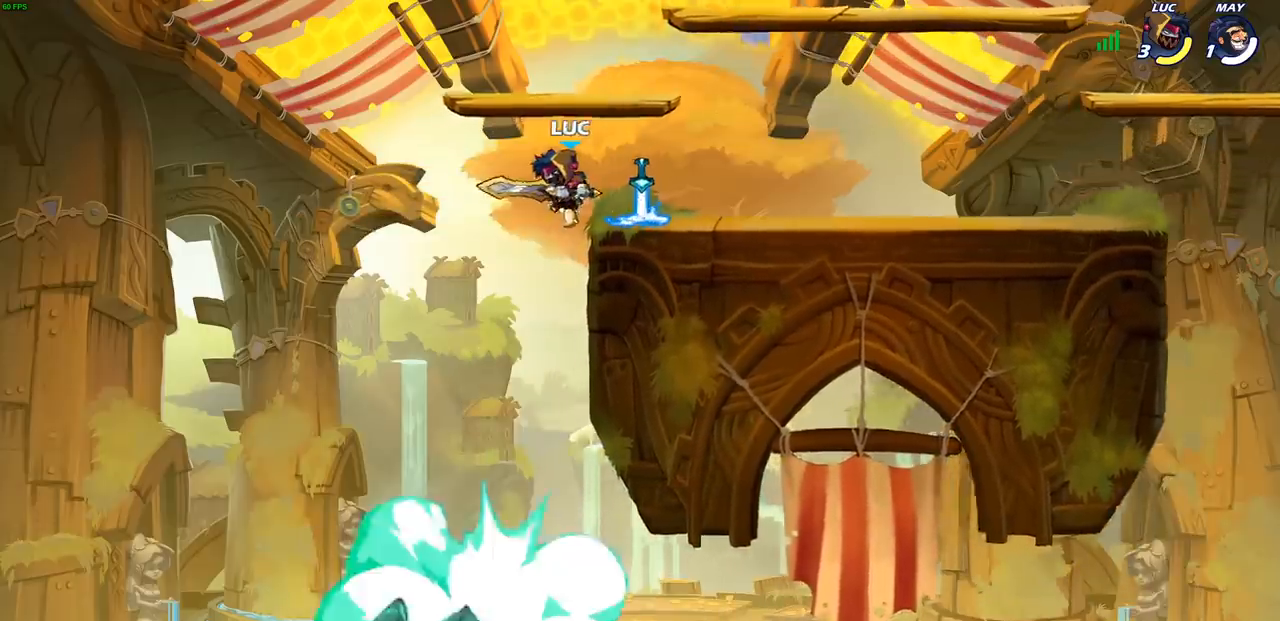
{"buttons": [], "left_stick": "center", "events": [[183, "left_stick", "down"], [283, "left_stick", "right"], [483, "left_stick", "center"]]}